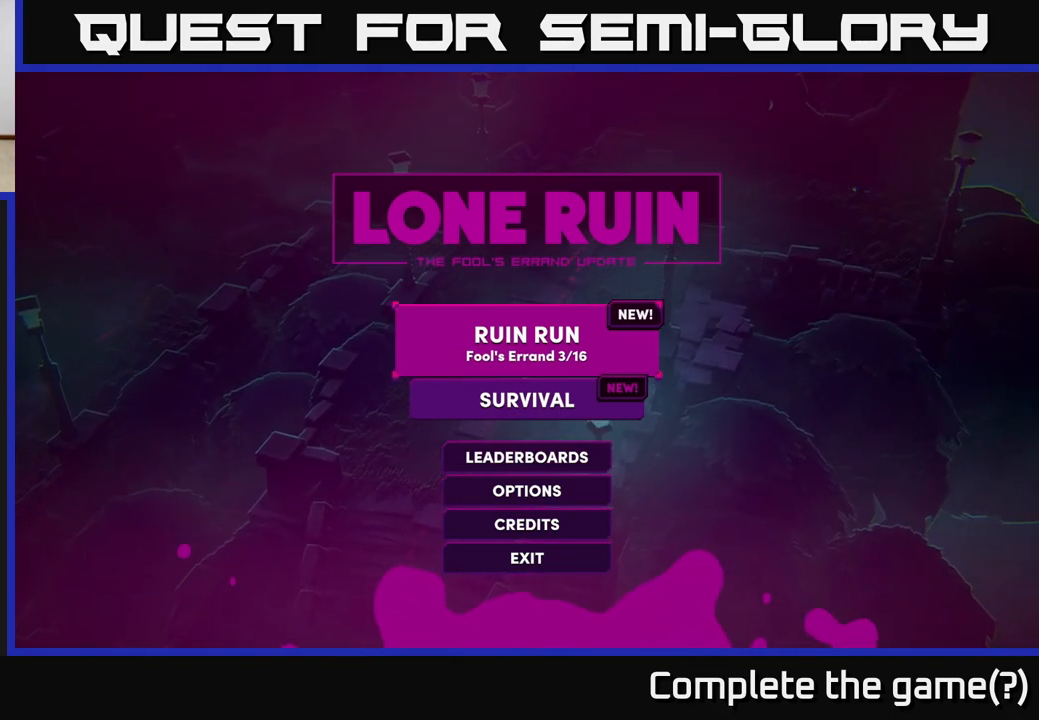
Gameplay with a controller (Xbox layout); each line is a JSON object with the inputs held at the frame after it. "events" lists button and stick changes between this image and that frame as [ms after this image, input, new state], when the widget could be followed in between.
{"buttons": [], "left_stick": "center", "right_stick": "center", "events": [[100, "DPAD_DOWN", "down"], [183, "DPAD_DOWN", "up"]]}
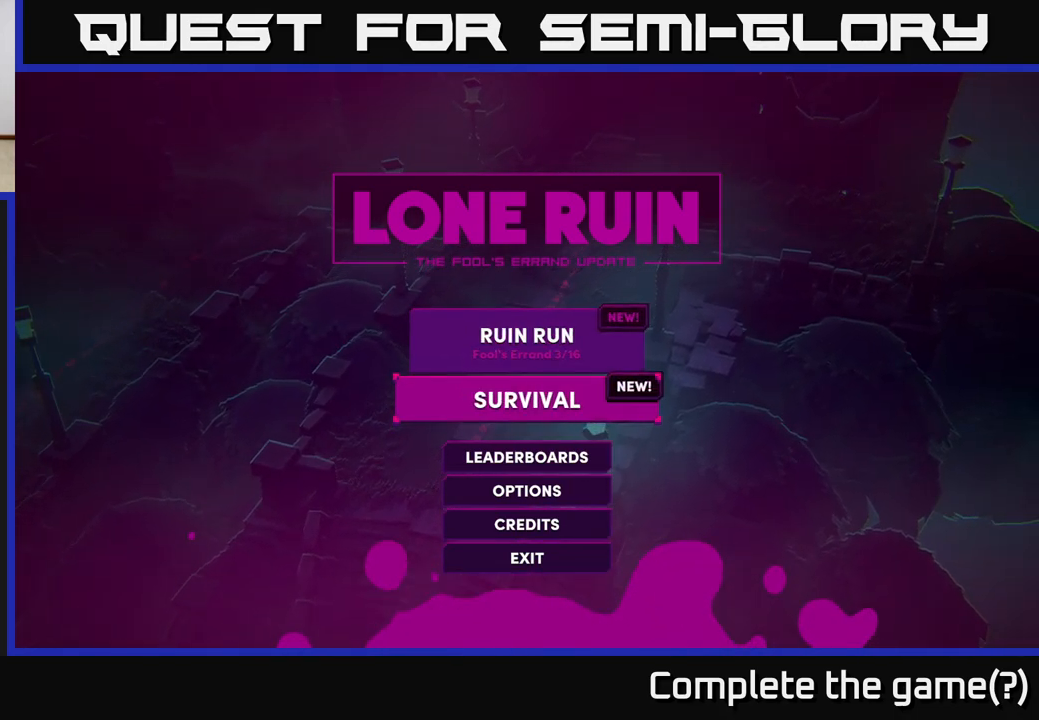
{"buttons": [], "left_stick": "center", "right_stick": "center", "events": []}
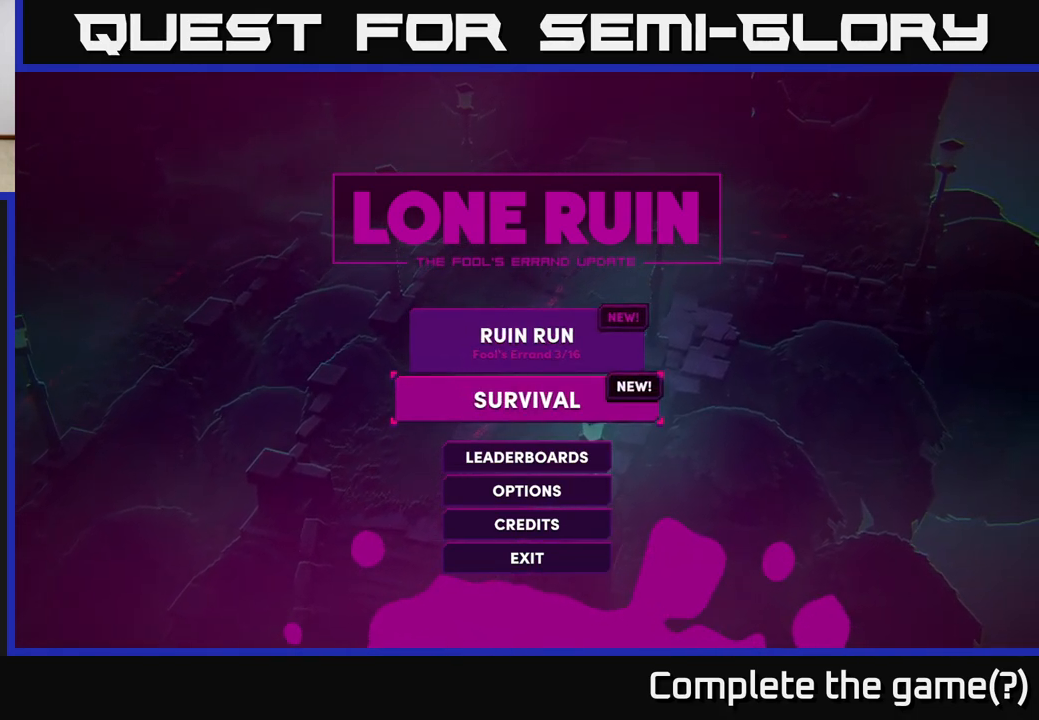
{"buttons": [], "left_stick": "center", "right_stick": "center", "events": [[167, "DPAD_DOWN", "down"], [233, "DPAD_DOWN", "up"]]}
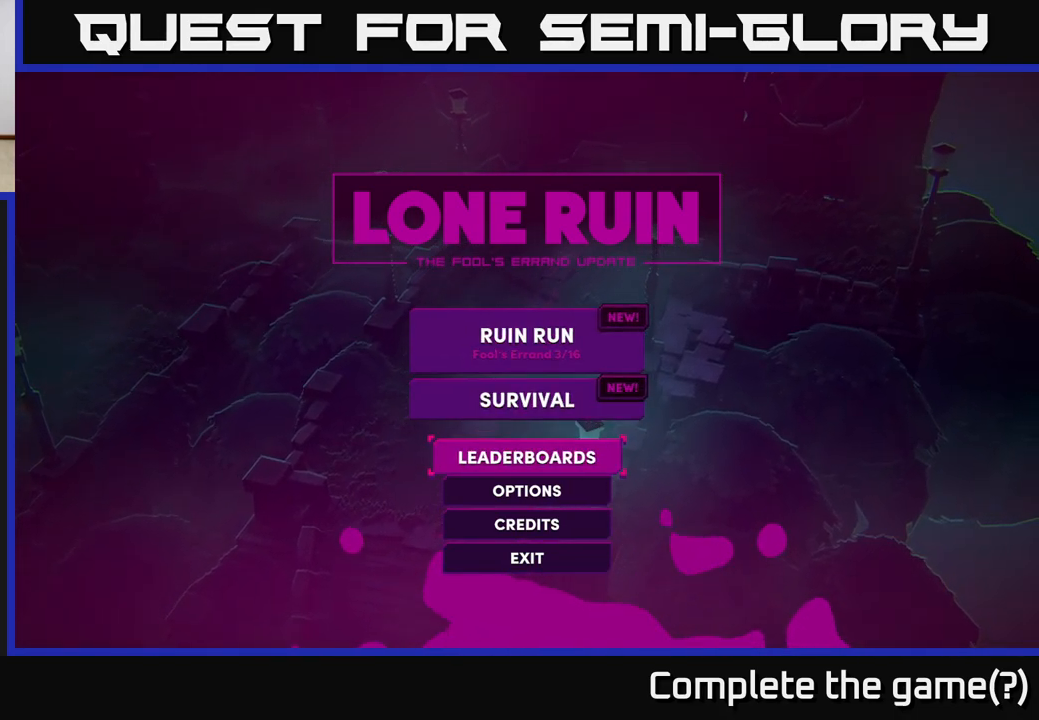
{"buttons": [], "left_stick": "center", "right_stick": "center", "events": [[150, "DPAD_UP", "down"], [250, "DPAD_UP", "up"]]}
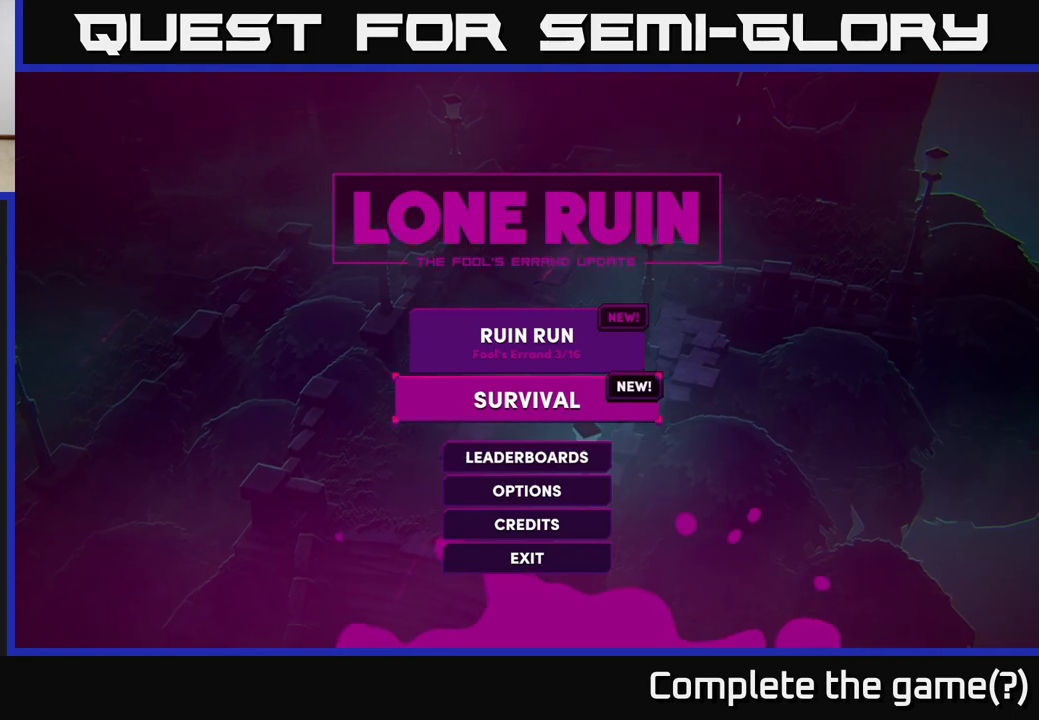
{"buttons": [], "left_stick": "center", "right_stick": "center", "events": [[150, "DPAD_DOWN", "down"], [300, "DPAD_DOWN", "up"]]}
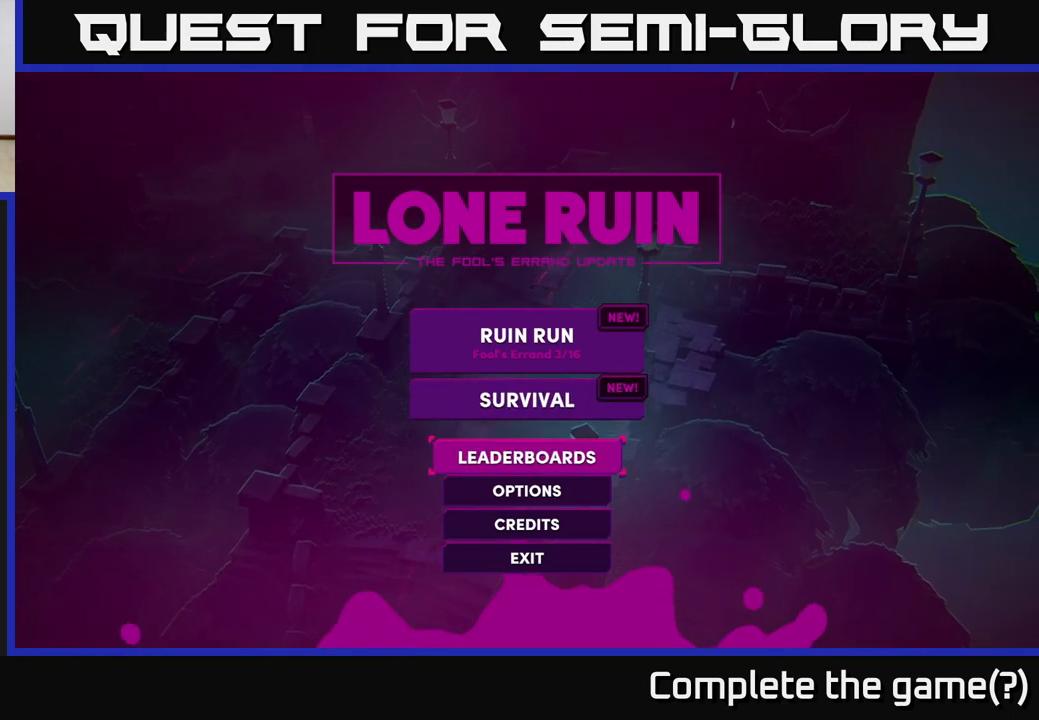
{"buttons": [], "left_stick": "center", "right_stick": "center", "events": [[250, "DPAD_UP", "down"], [317, "DPAD_UP", "up"]]}
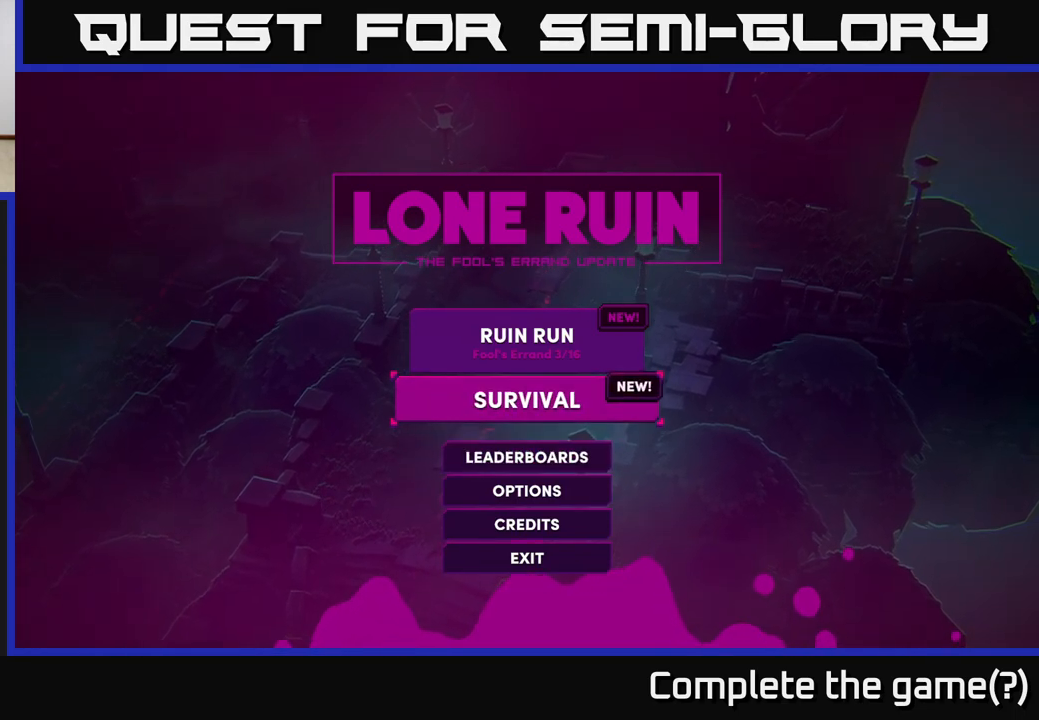
{"buttons": ["DPAD_UP"], "left_stick": "center", "right_stick": "center", "events": [[483, "DPAD_UP", "down"]]}
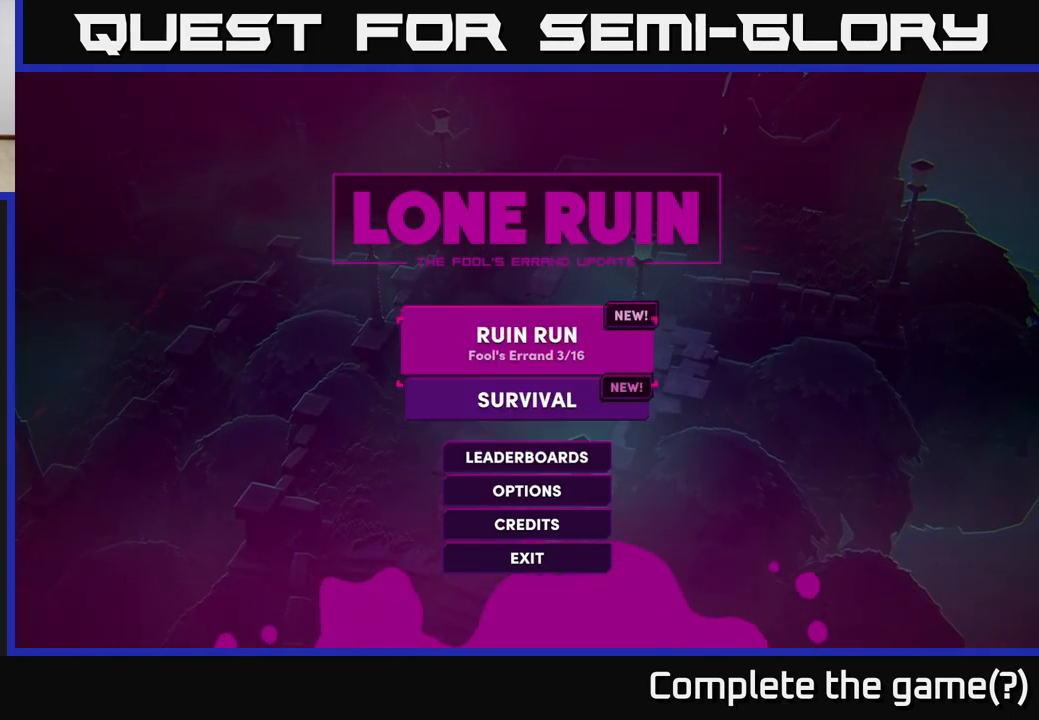
{"buttons": [], "left_stick": "center", "right_stick": "center", "events": [[50, "DPAD_UP", "up"]]}
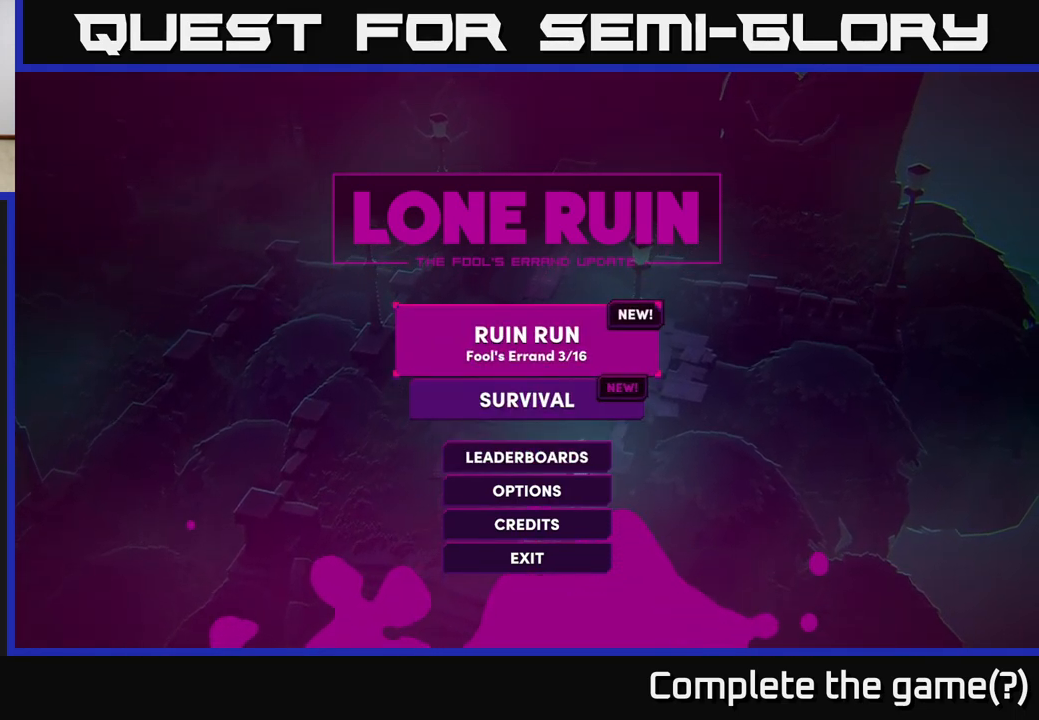
{"buttons": [], "left_stick": "center", "right_stick": "center", "events": []}
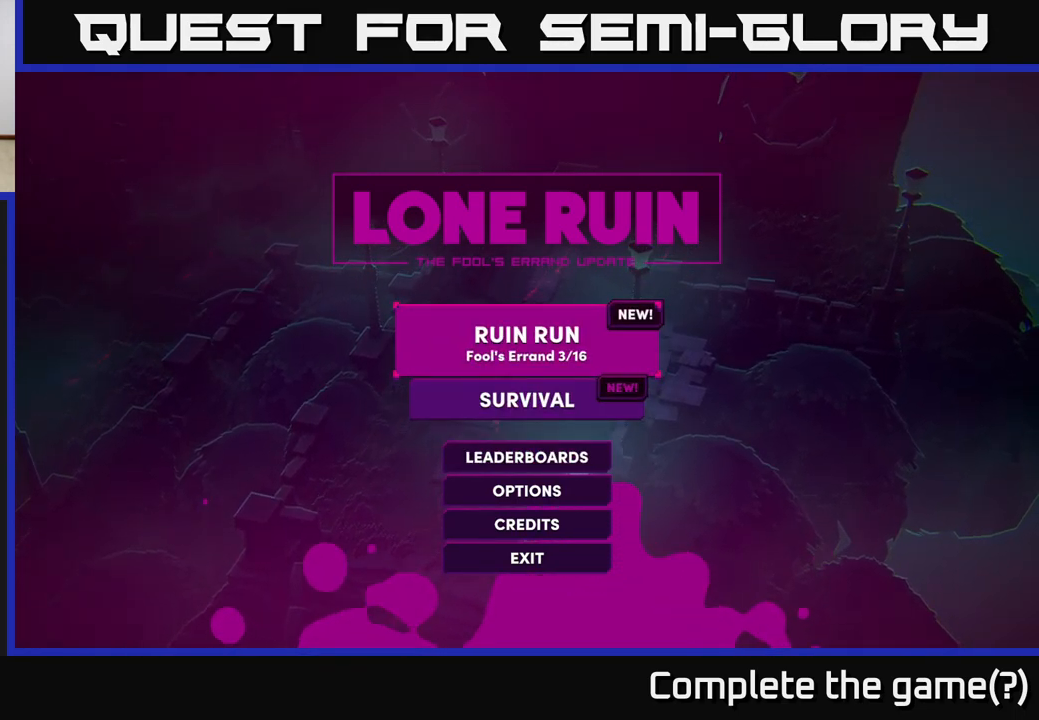
{"buttons": [], "left_stick": "center", "right_stick": "center", "events": []}
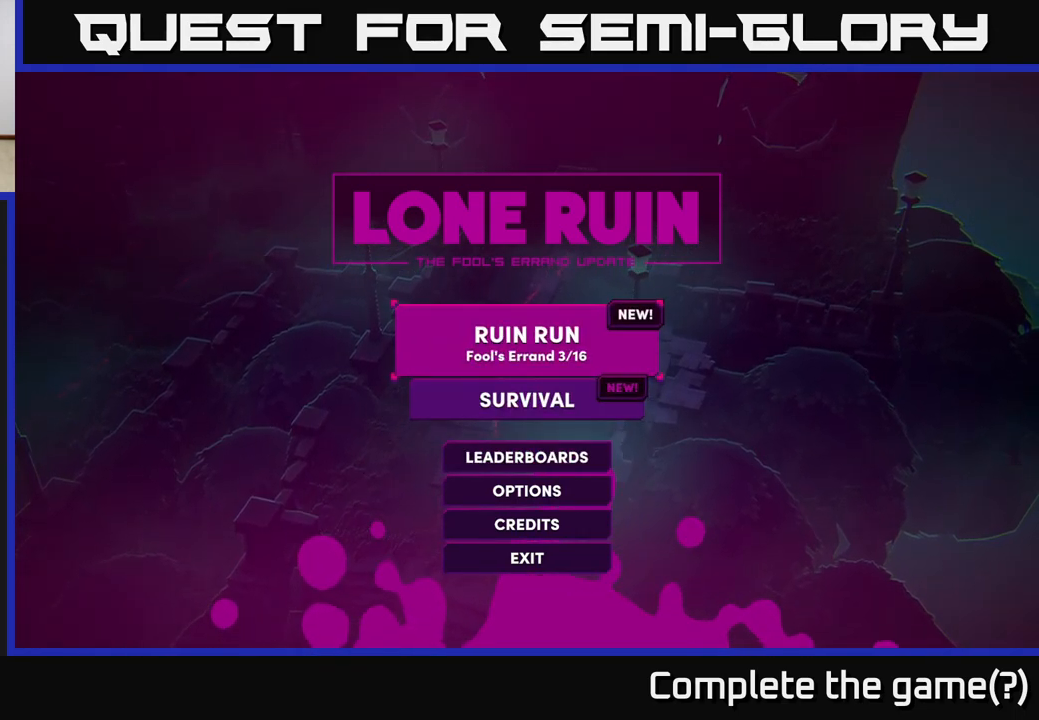
{"buttons": [], "left_stick": "center", "right_stick": "center", "events": []}
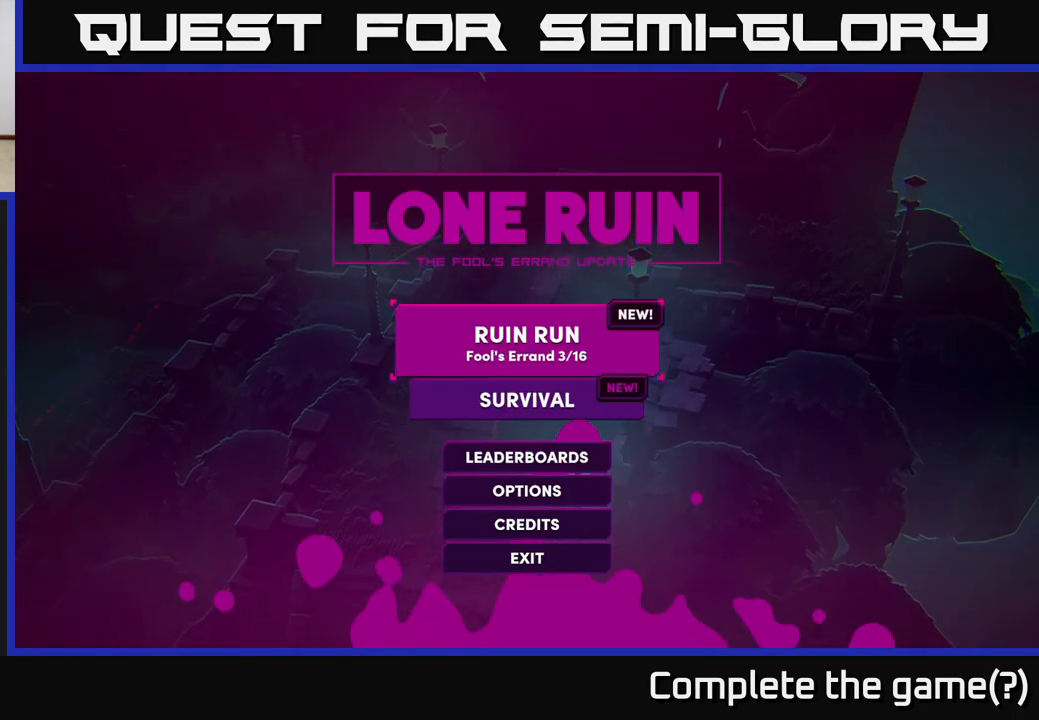
{"buttons": [], "left_stick": "center", "right_stick": "center", "events": [[300, "DPAD_DOWN", "down"], [367, "DPAD_DOWN", "up"]]}
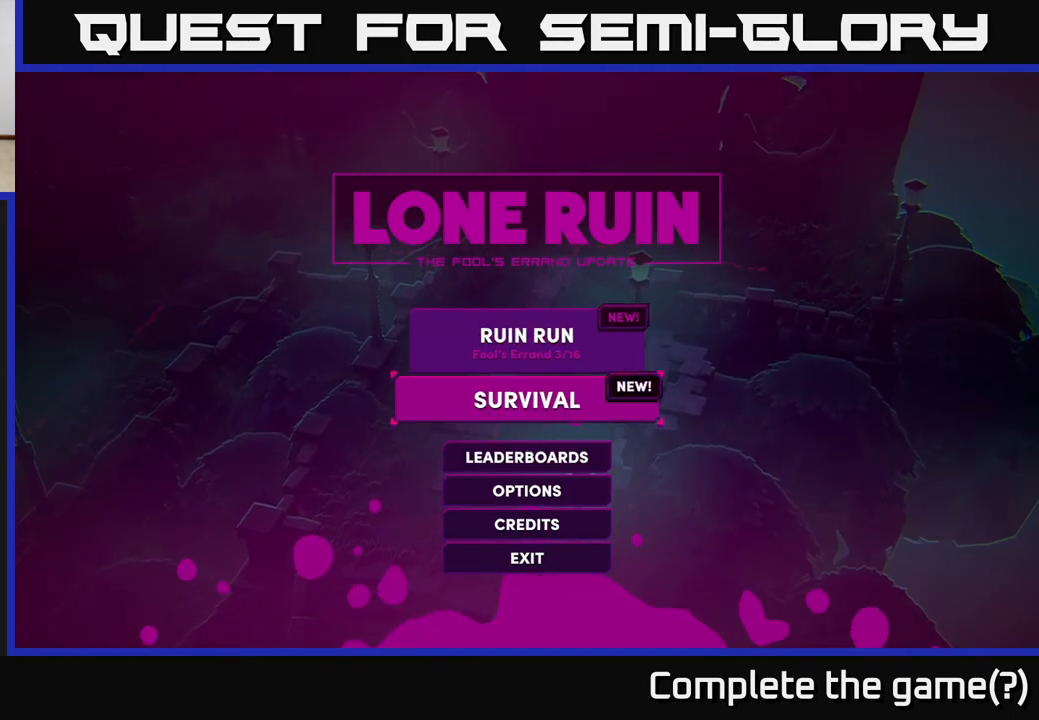
{"buttons": [], "left_stick": "center", "right_stick": "center", "events": [[350, "DPAD_UP", "down"], [417, "DPAD_UP", "up"]]}
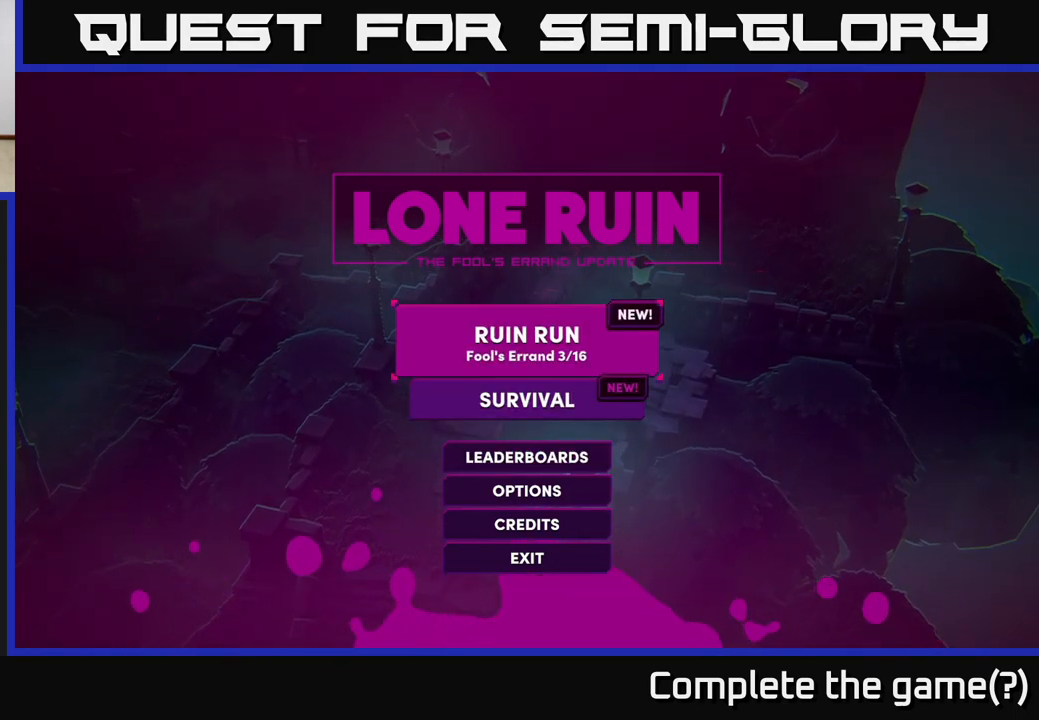
{"buttons": [], "left_stick": "center", "right_stick": "center", "events": [[333, "DPAD_DOWN", "down"], [450, "DPAD_DOWN", "up"]]}
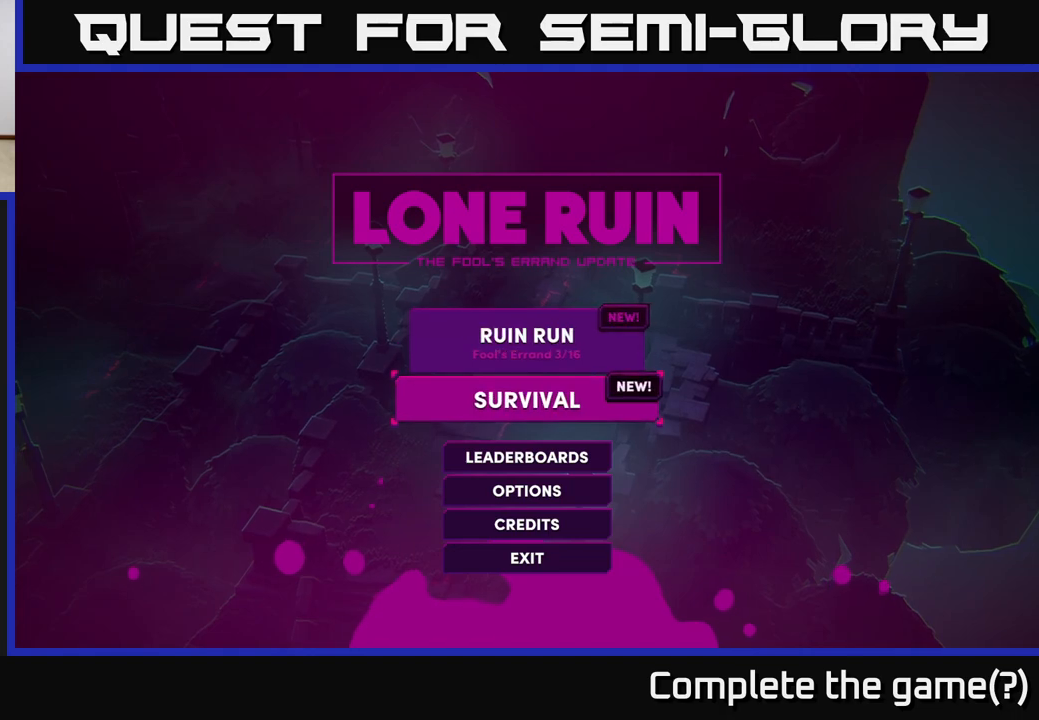
{"buttons": [], "left_stick": "center", "right_stick": "center", "events": []}
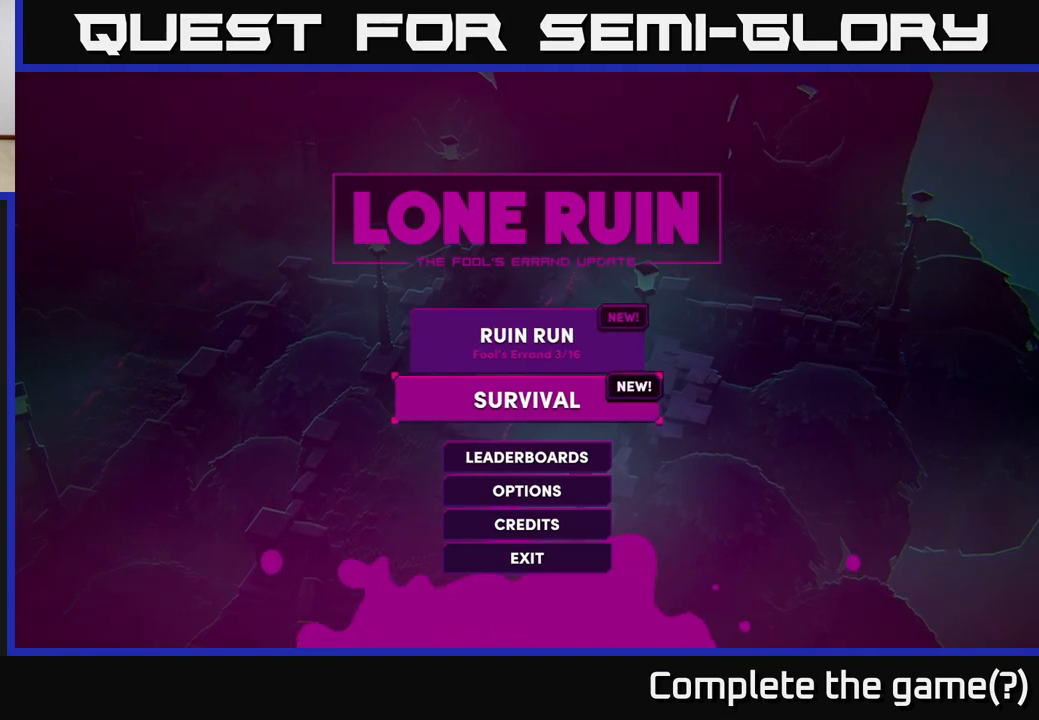
{"buttons": [], "left_stick": "center", "right_stick": "center", "events": []}
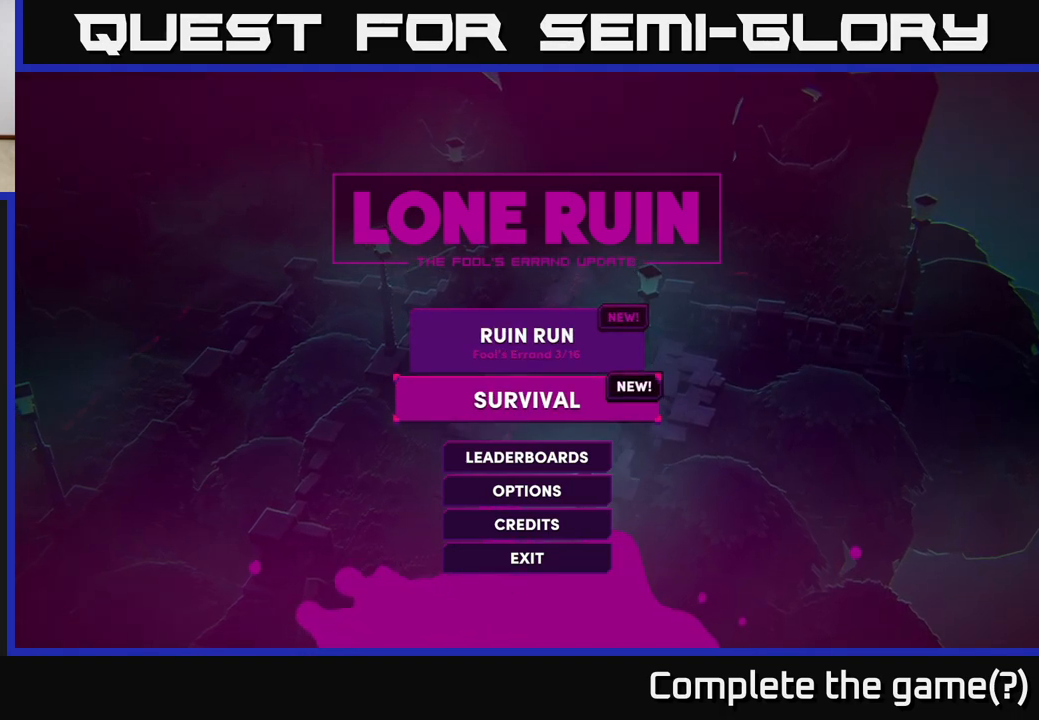
{"buttons": [], "left_stick": "center", "right_stick": "center", "events": []}
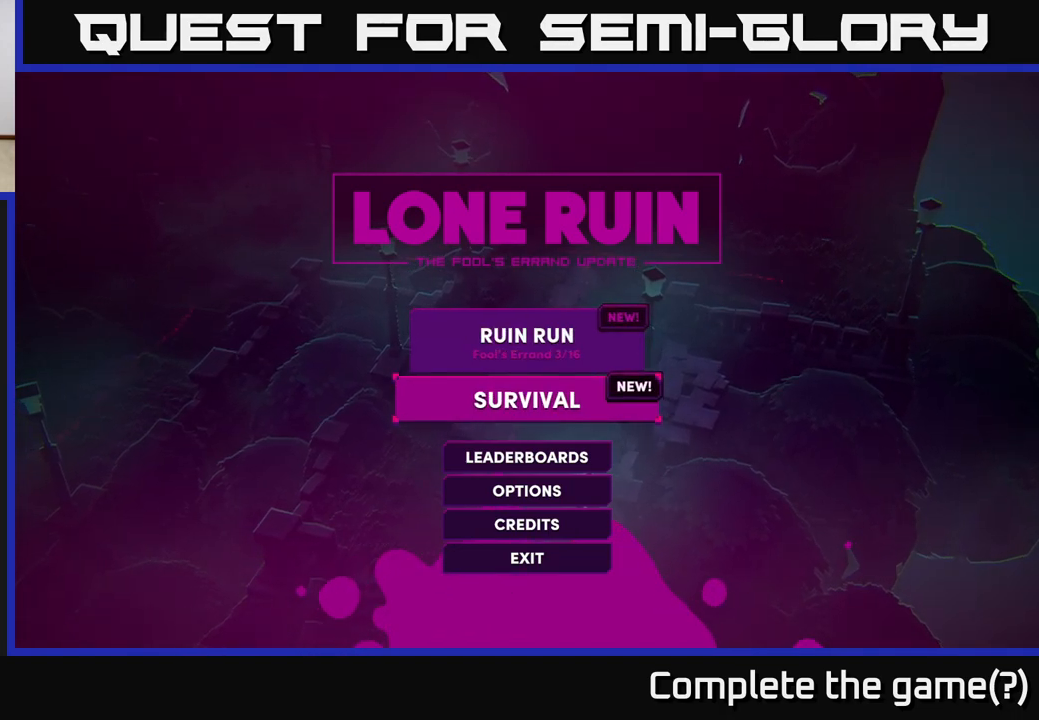
{"buttons": [], "left_stick": "center", "right_stick": "center", "events": [[250, "DPAD_DOWN", "down"], [300, "DPAD_DOWN", "up"]]}
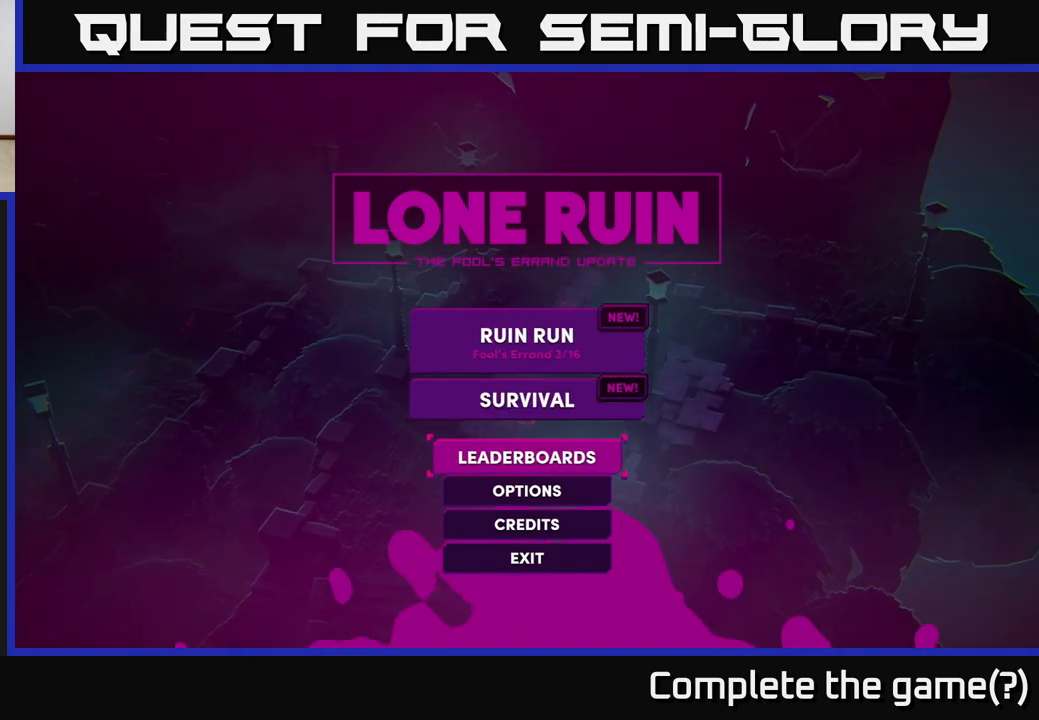
{"buttons": [], "left_stick": "center", "right_stick": "center", "events": [[367, "DPAD_UP", "down"], [450, "DPAD_UP", "up"]]}
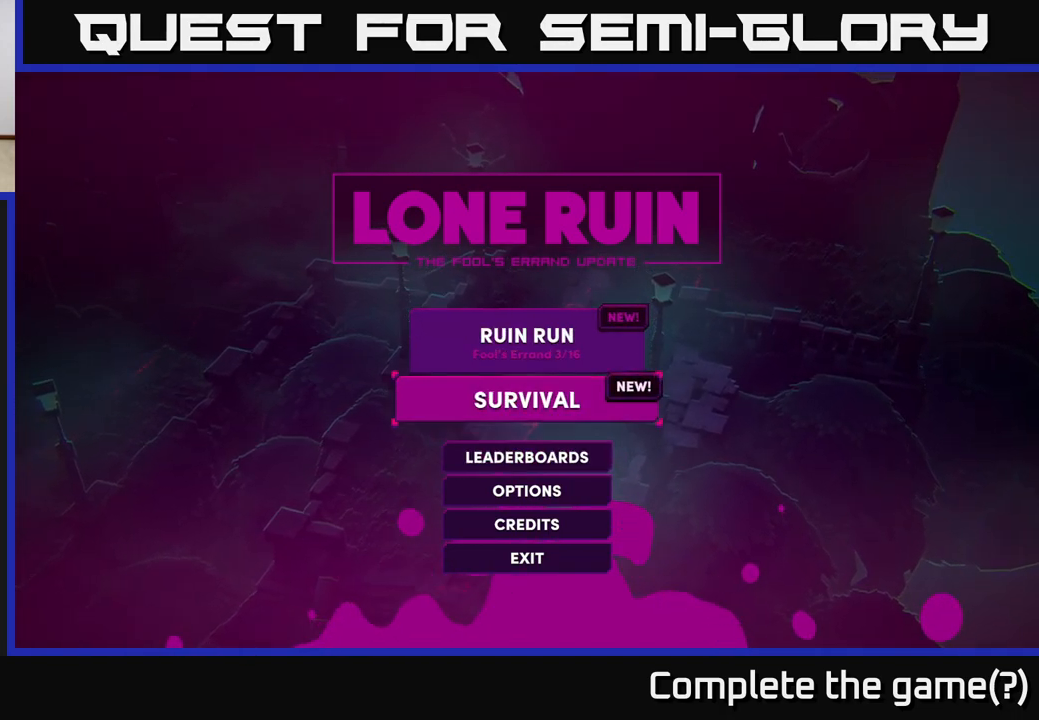
{"buttons": [], "left_stick": "center", "right_stick": "center", "events": [[150, "DPAD_UP", "down"], [233, "DPAD_UP", "up"]]}
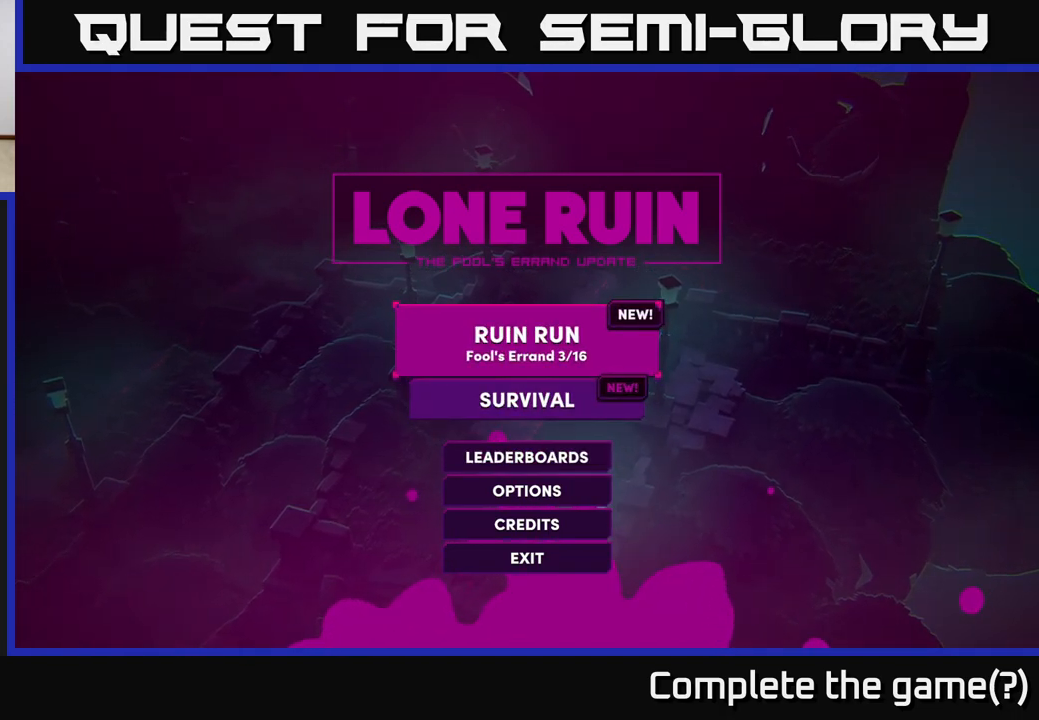
{"buttons": ["DPAD_DOWN"], "left_stick": "center", "right_stick": "center", "events": [[450, "DPAD_DOWN", "down"]]}
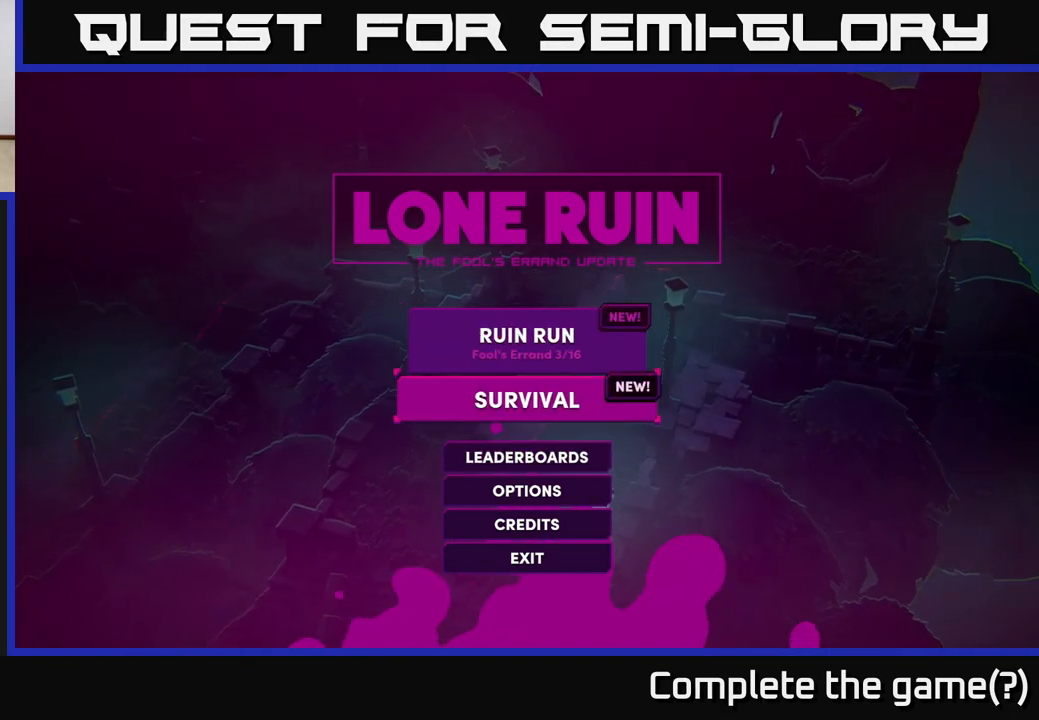
{"buttons": [], "left_stick": "center", "right_stick": "center", "events": [[17, "DPAD_DOWN", "up"], [383, "DPAD_UP", "down"], [483, "DPAD_UP", "up"]]}
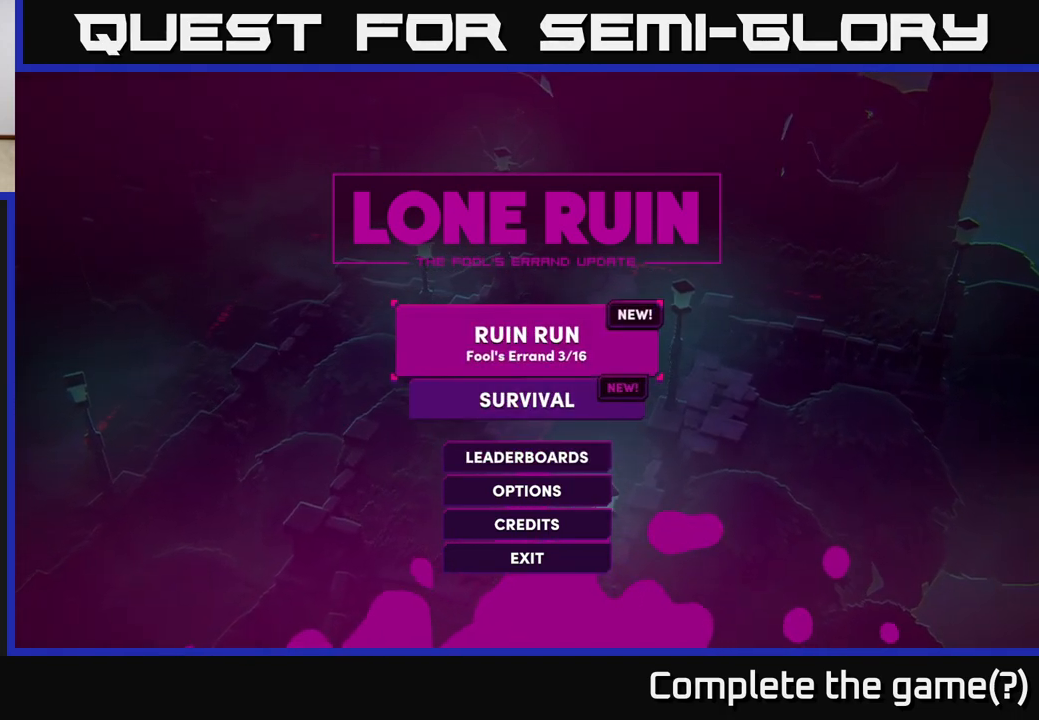
{"buttons": [], "left_stick": "center", "right_stick": "center", "events": []}
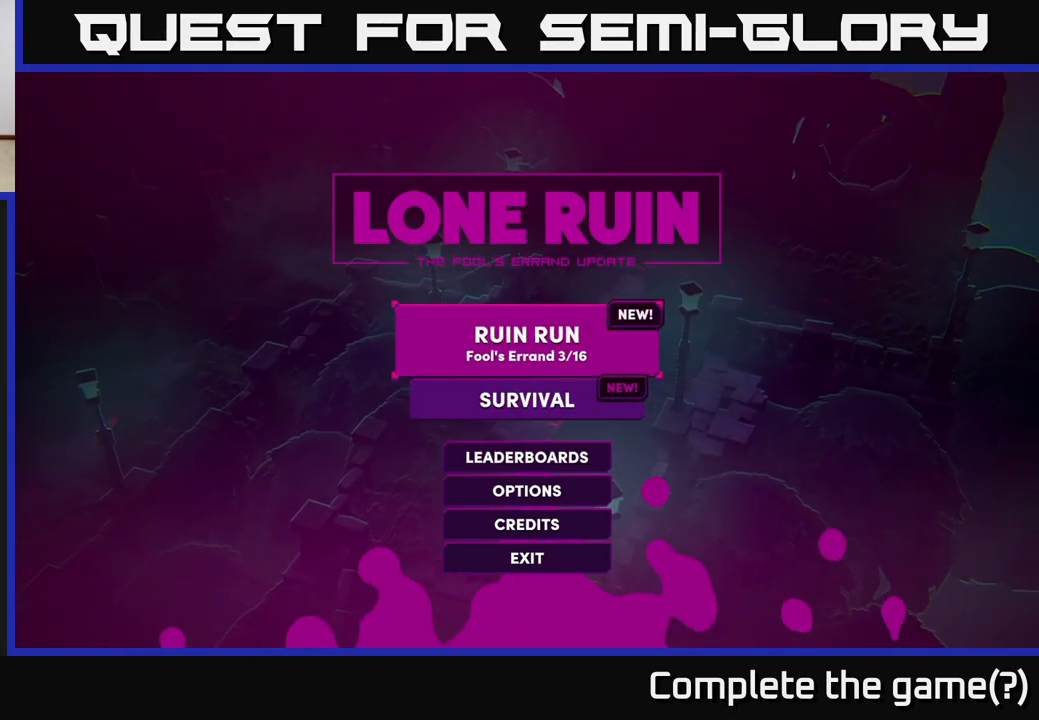
{"buttons": [], "left_stick": "center", "right_stick": "center", "events": []}
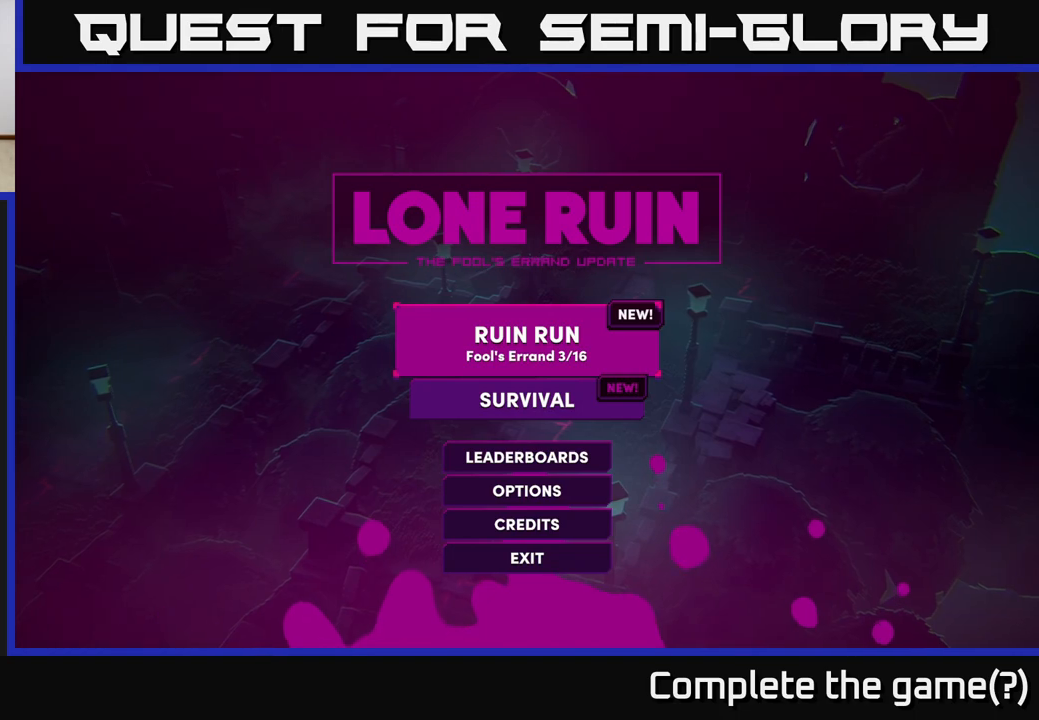
{"buttons": [], "left_stick": "center", "right_stick": "center", "events": []}
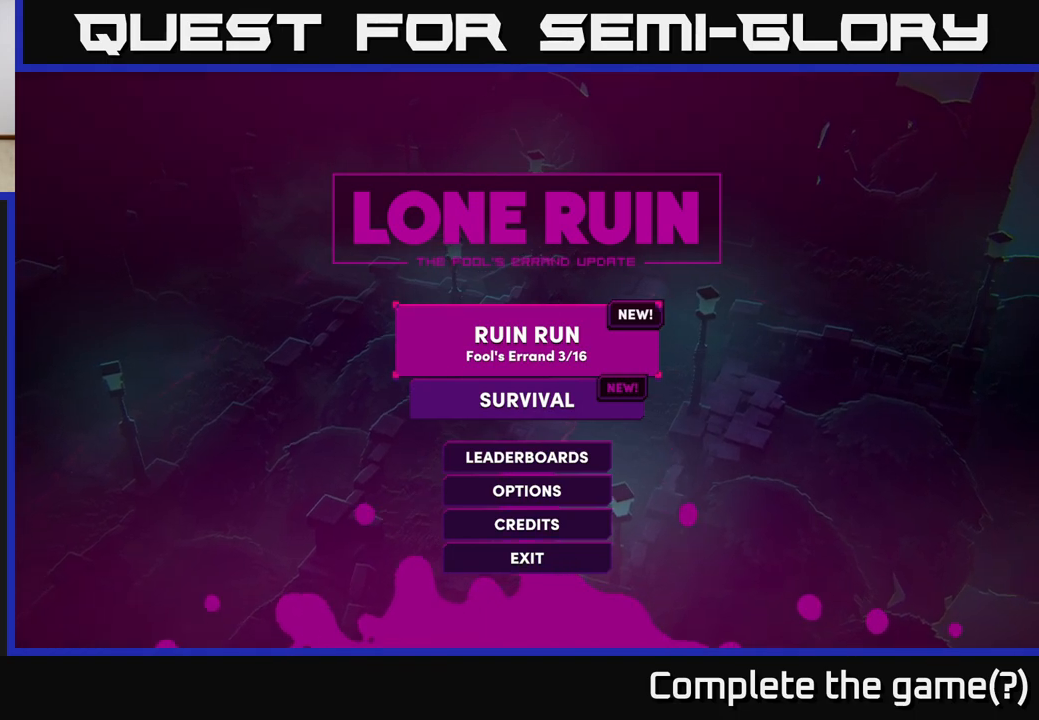
{"buttons": [], "left_stick": "center", "right_stick": "center", "events": [[300, "DPAD_DOWN", "down"], [350, "DPAD_DOWN", "up"]]}